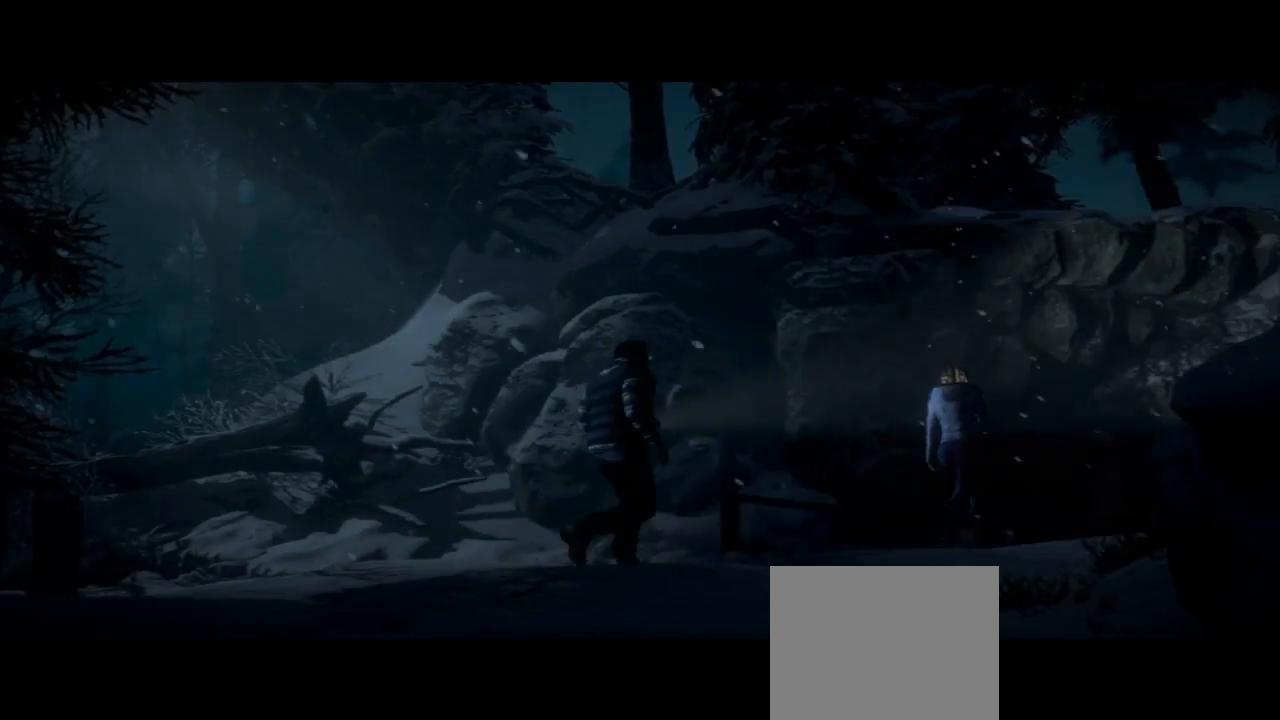
Gameplay with a controller (PlayStation layout); each line is a JSON object with the inputs held at the frame after it (dt_ms = milliseconds from this image to that frame). "events" lists button and stick changes between this image and that frame as [ms after this image, input, new state], when the widget could be followed in between. Not read: L1.
{"dt_ms": 500, "buttons": [], "left_stick": "up-right", "right_stick": "center", "events": []}
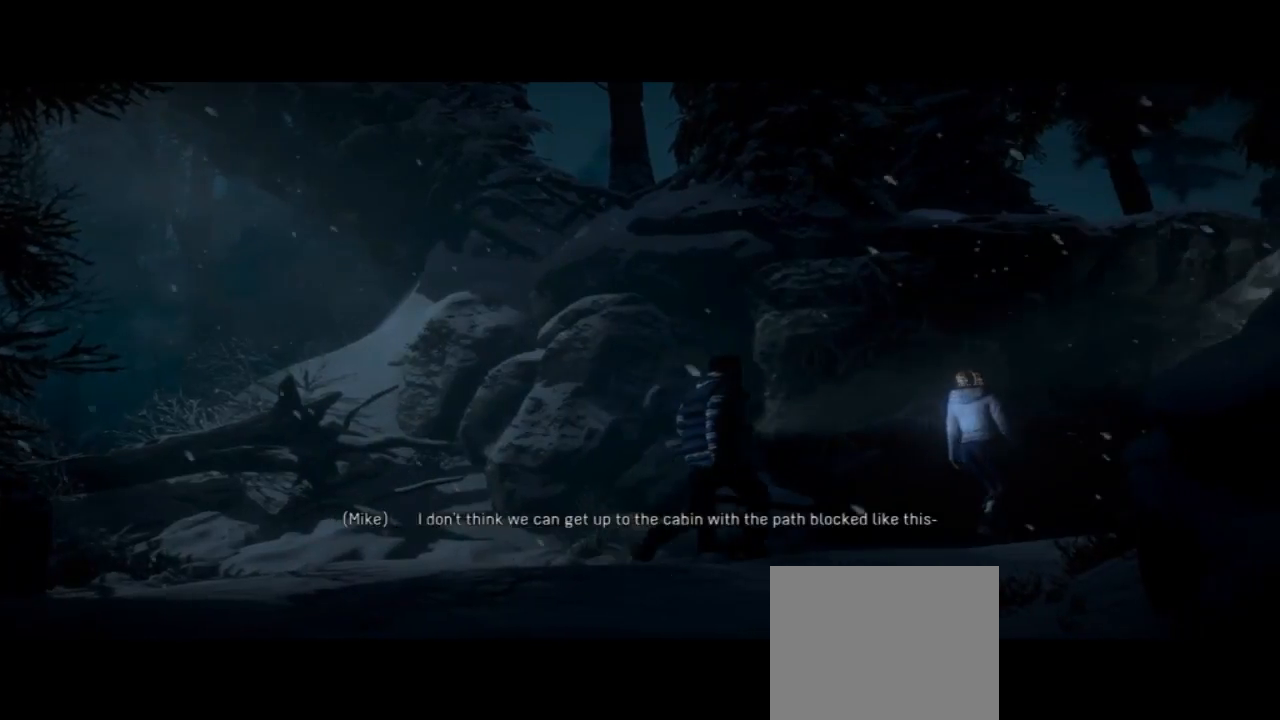
{"dt_ms": 500, "buttons": [], "left_stick": "up-right", "right_stick": "center", "events": []}
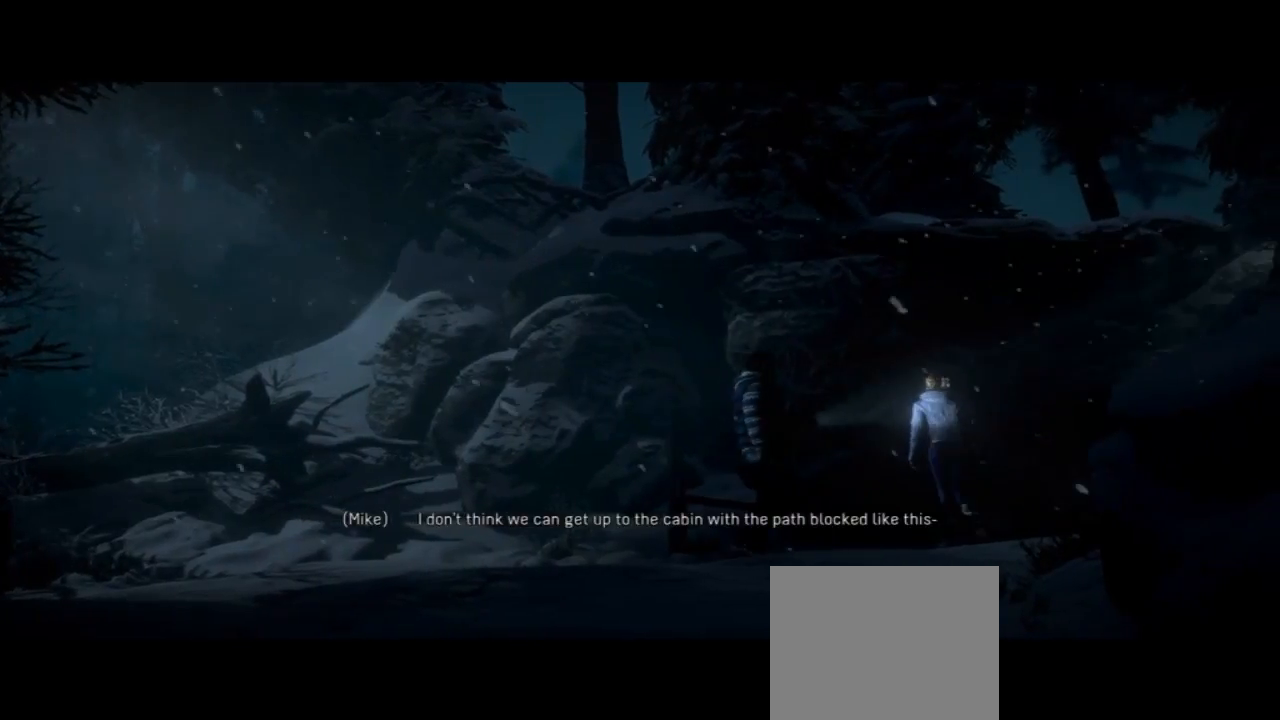
{"dt_ms": 500, "buttons": [], "left_stick": "up-right", "right_stick": "center", "events": []}
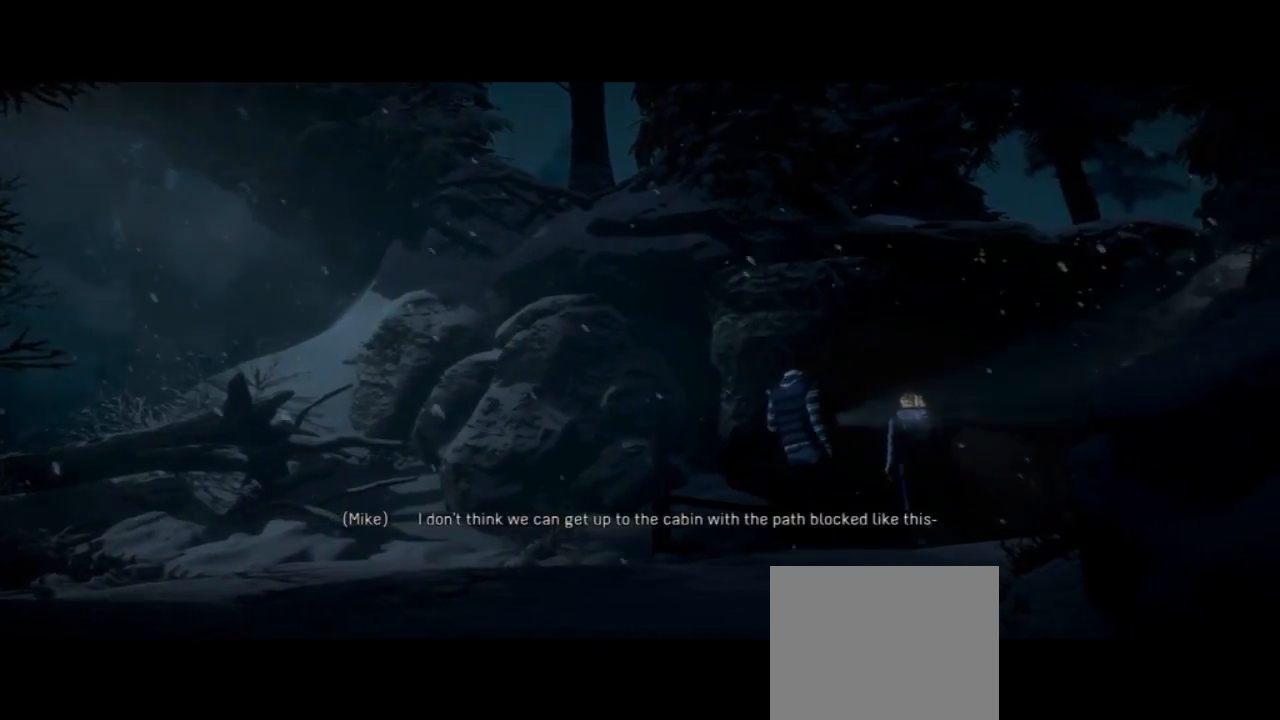
{"dt_ms": 500, "buttons": [], "left_stick": "up-right", "right_stick": "center", "events": []}
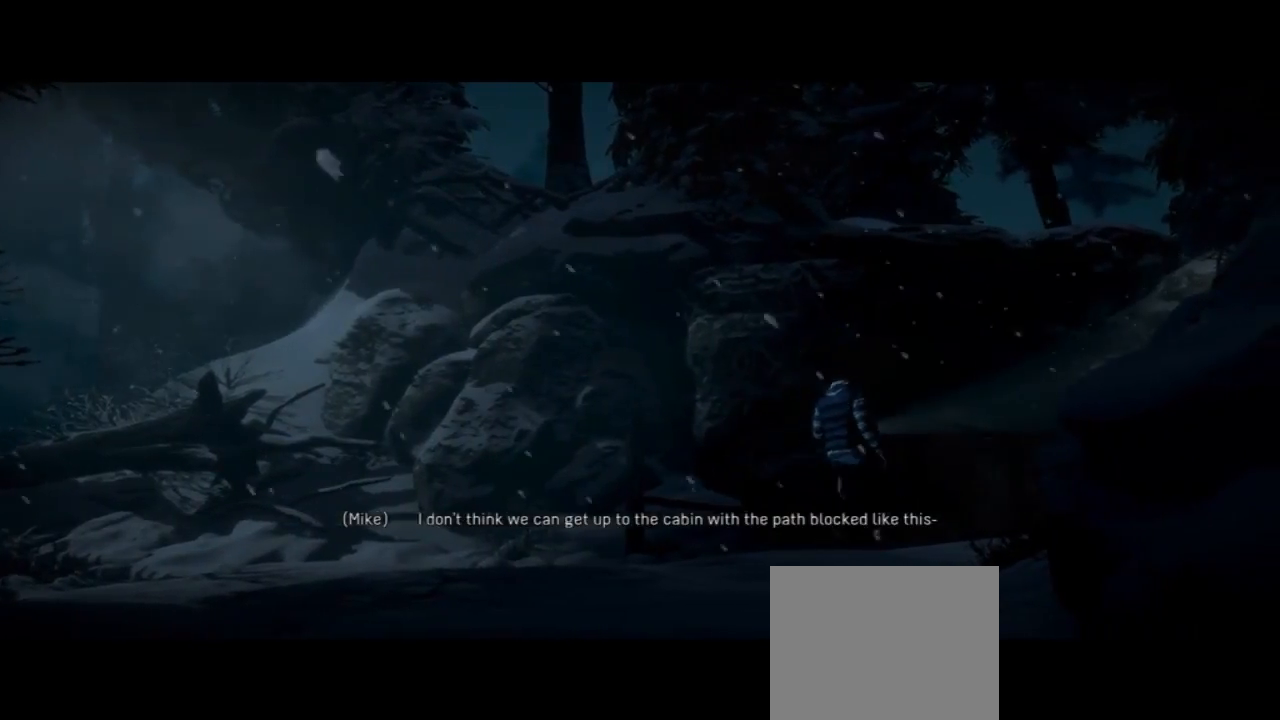
{"dt_ms": 500, "buttons": [], "left_stick": "up", "right_stick": "center", "events": [[433, "left_stick", "up"]]}
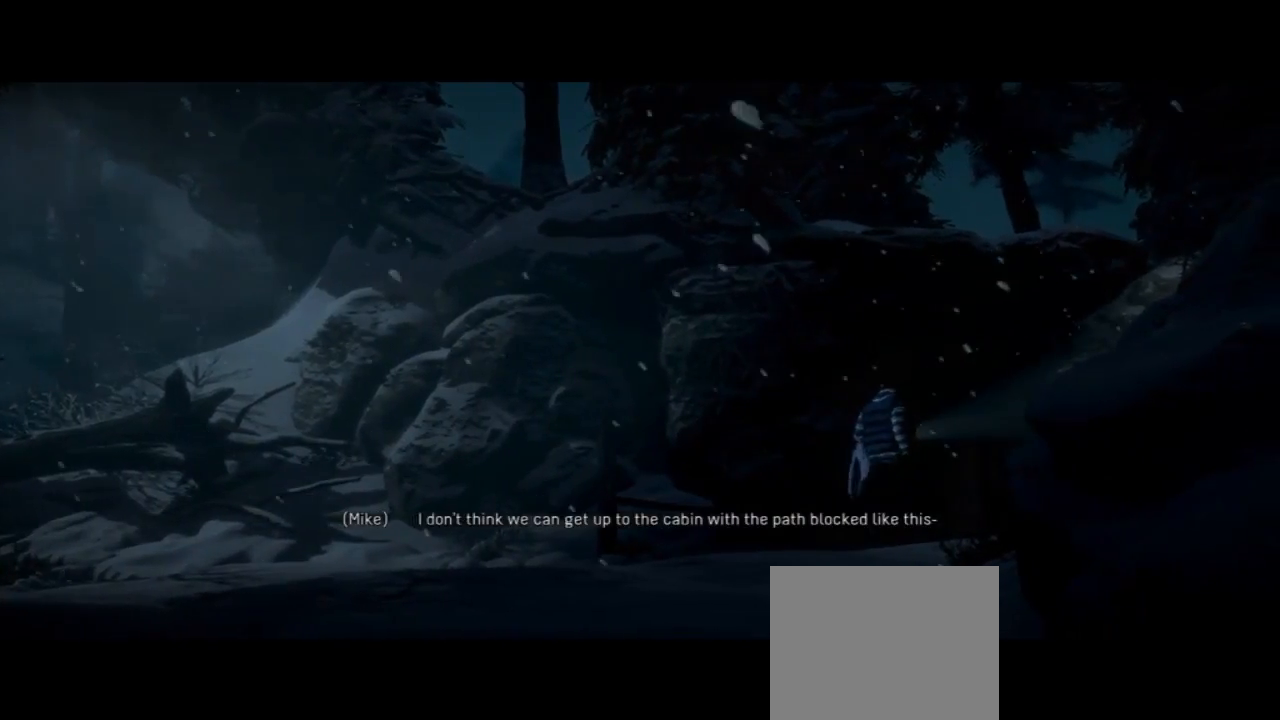
{"dt_ms": 500, "buttons": [], "left_stick": "up", "right_stick": "center", "events": []}
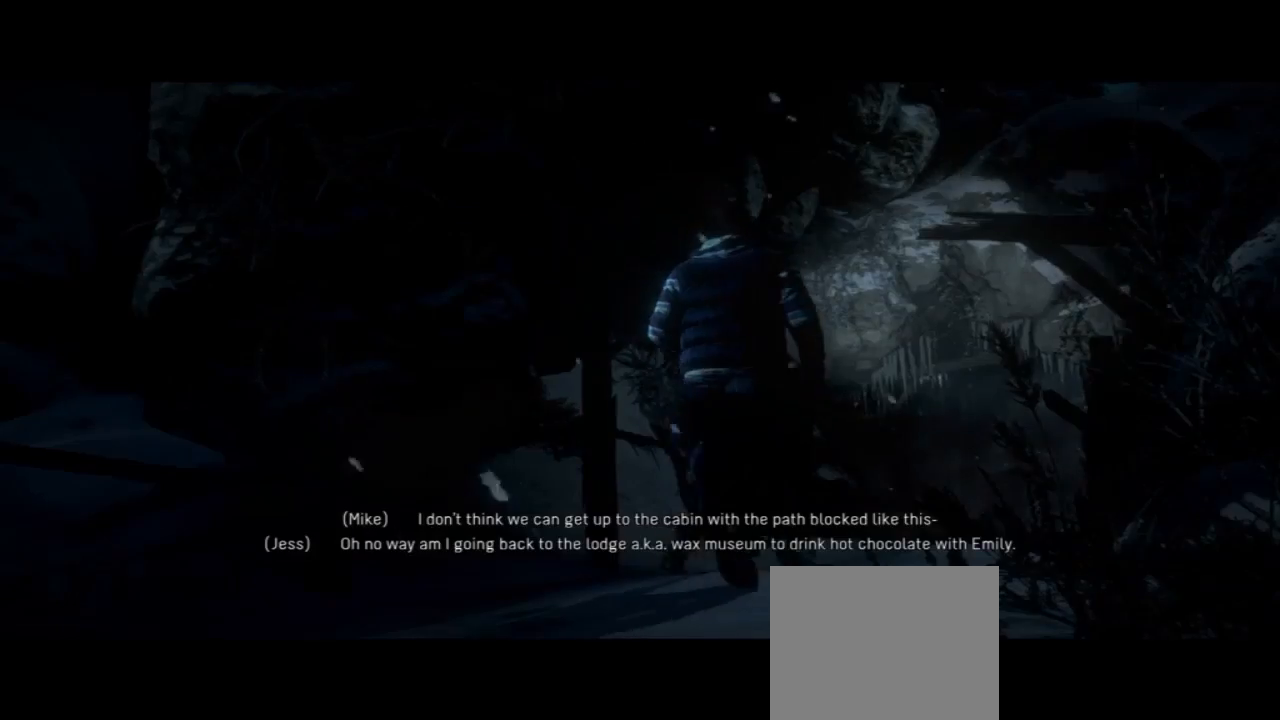
{"dt_ms": 500, "buttons": [], "left_stick": "up", "right_stick": "center", "events": []}
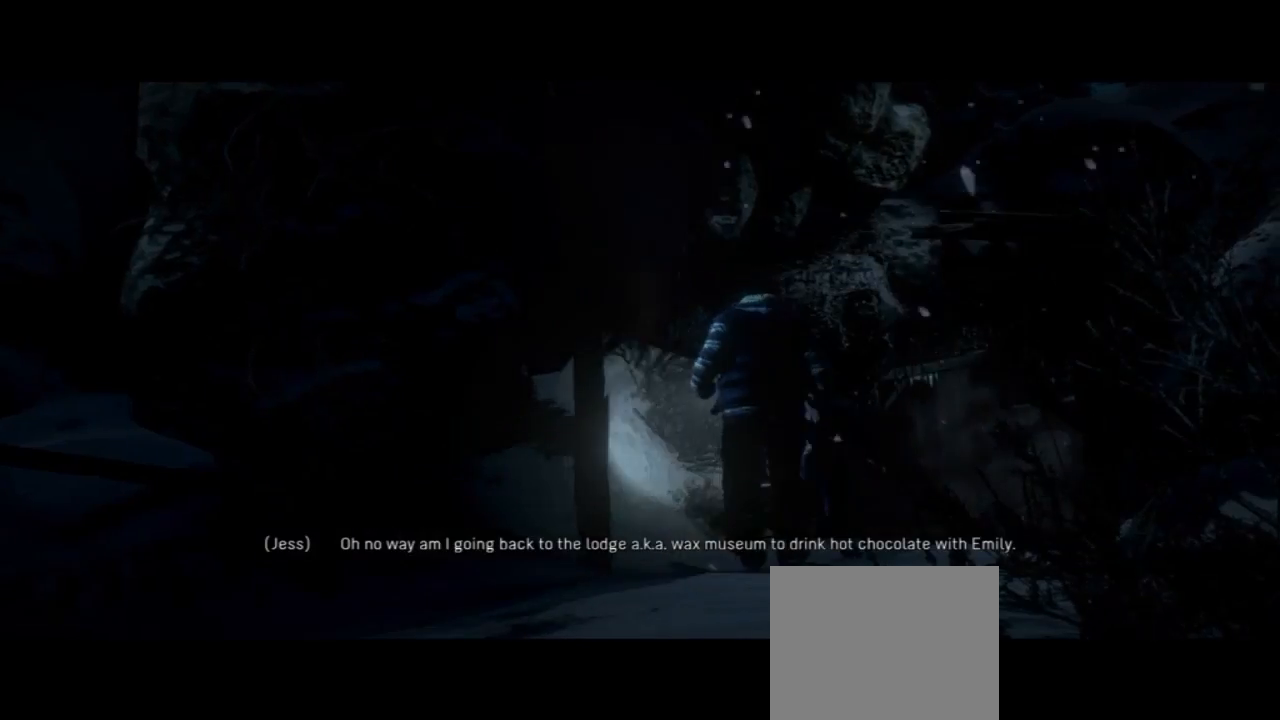
{"dt_ms": 1000, "buttons": [], "left_stick": "up-right", "right_stick": "center"}
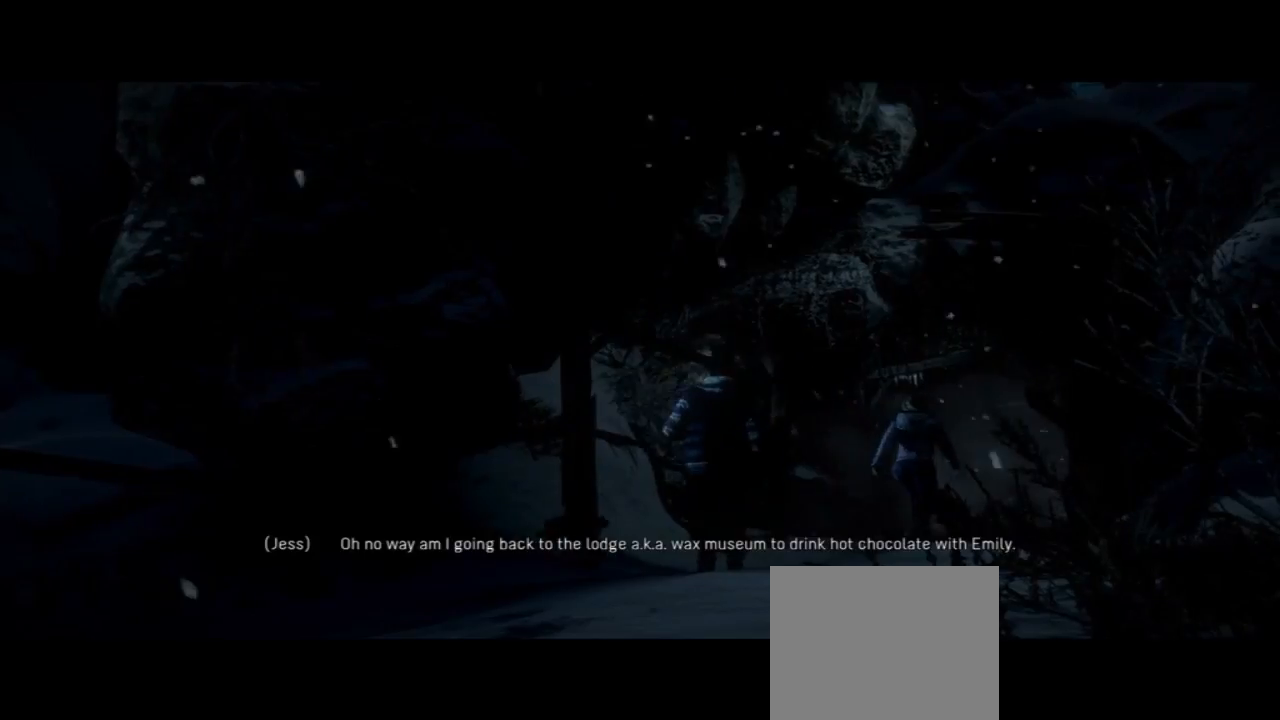
{"dt_ms": 500, "buttons": [], "left_stick": "up-right", "right_stick": "center"}
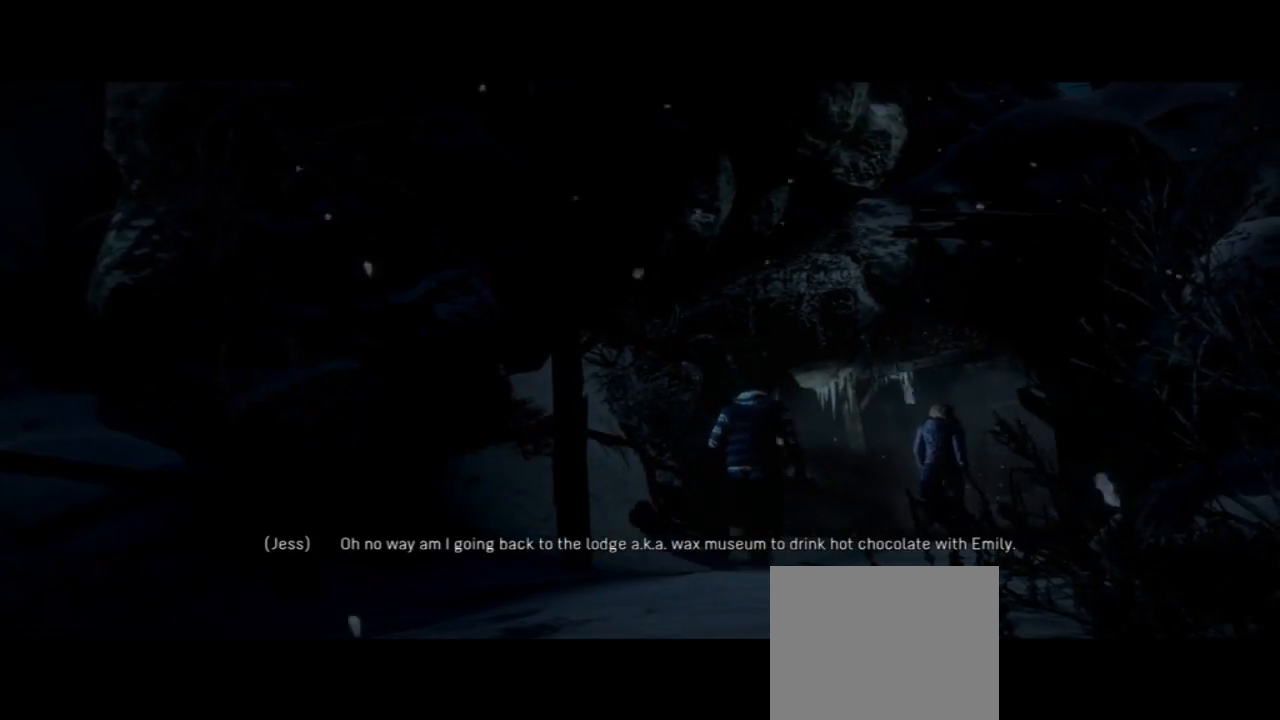
{"dt_ms": 500, "buttons": [], "left_stick": "up-right", "right_stick": "center", "events": []}
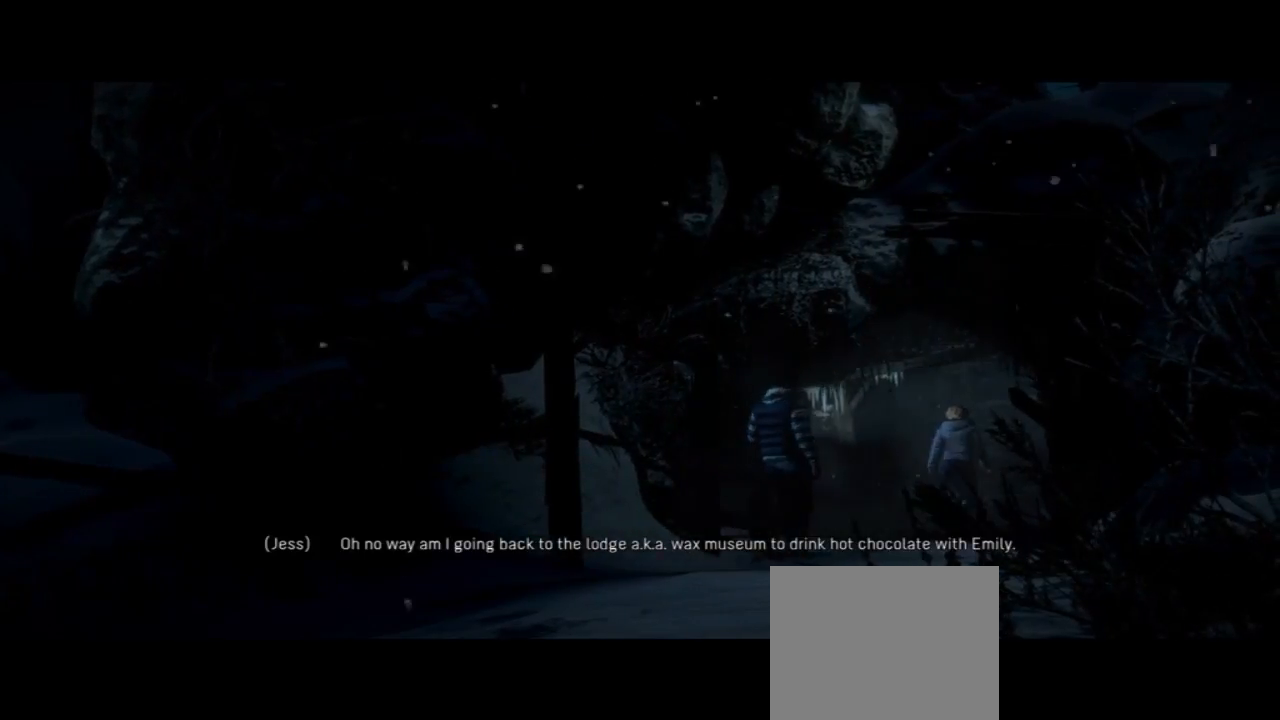
{"dt_ms": 500, "buttons": [], "left_stick": "up-right", "right_stick": "center", "events": []}
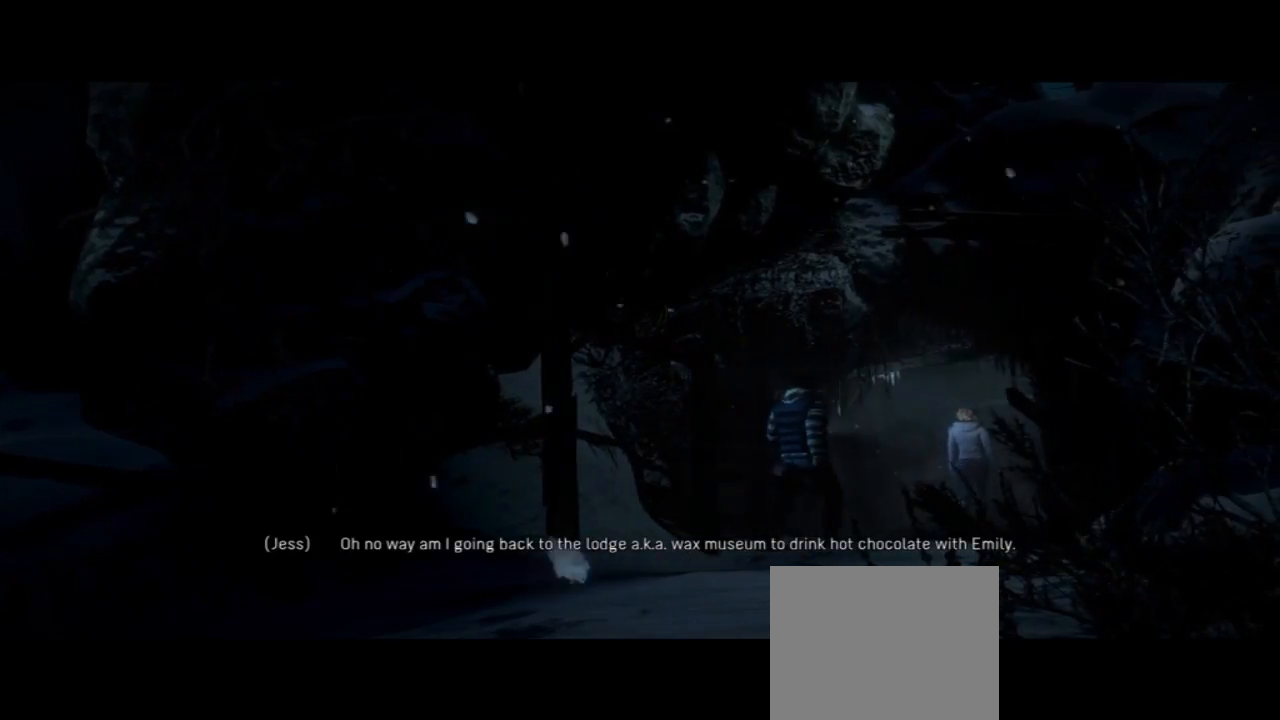
{"dt_ms": 500, "buttons": [], "left_stick": "up-right", "right_stick": "center", "events": [[33, "left_stick", "right"], [367, "left_stick", "up-right"]]}
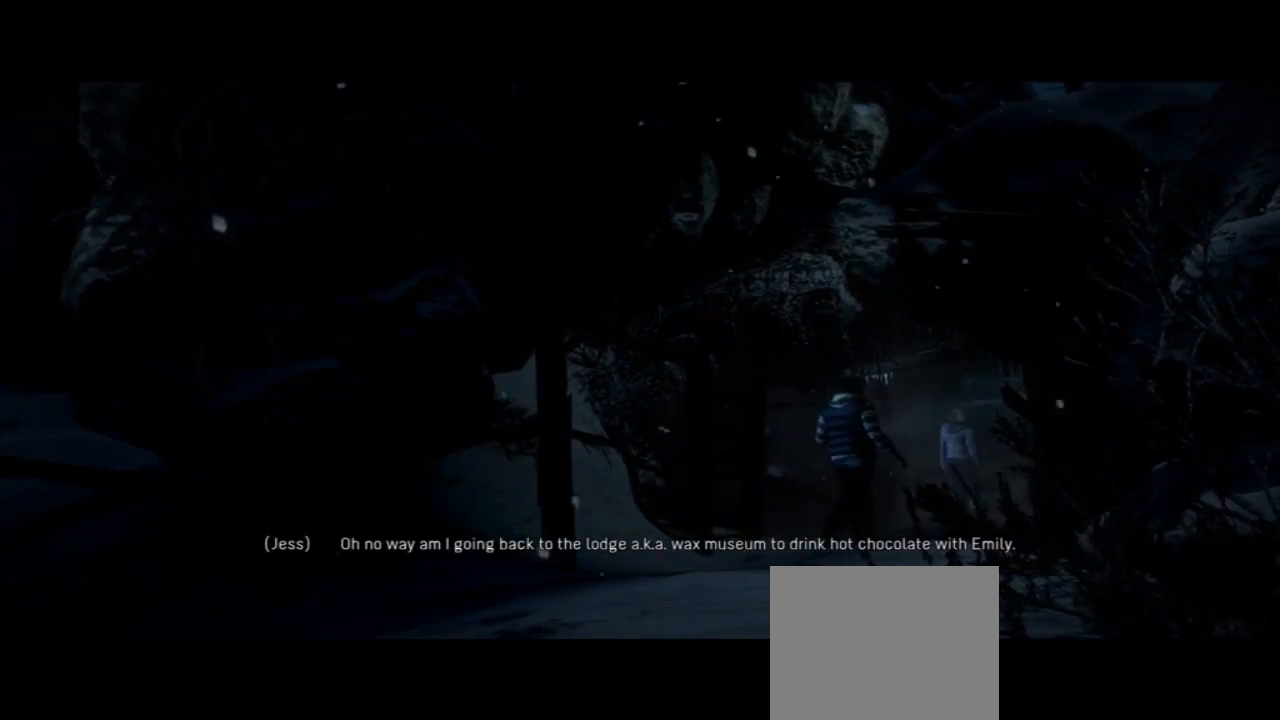
{"dt_ms": 500, "buttons": [], "left_stick": "up", "right_stick": "center", "events": [[400, "left_stick", "up"]]}
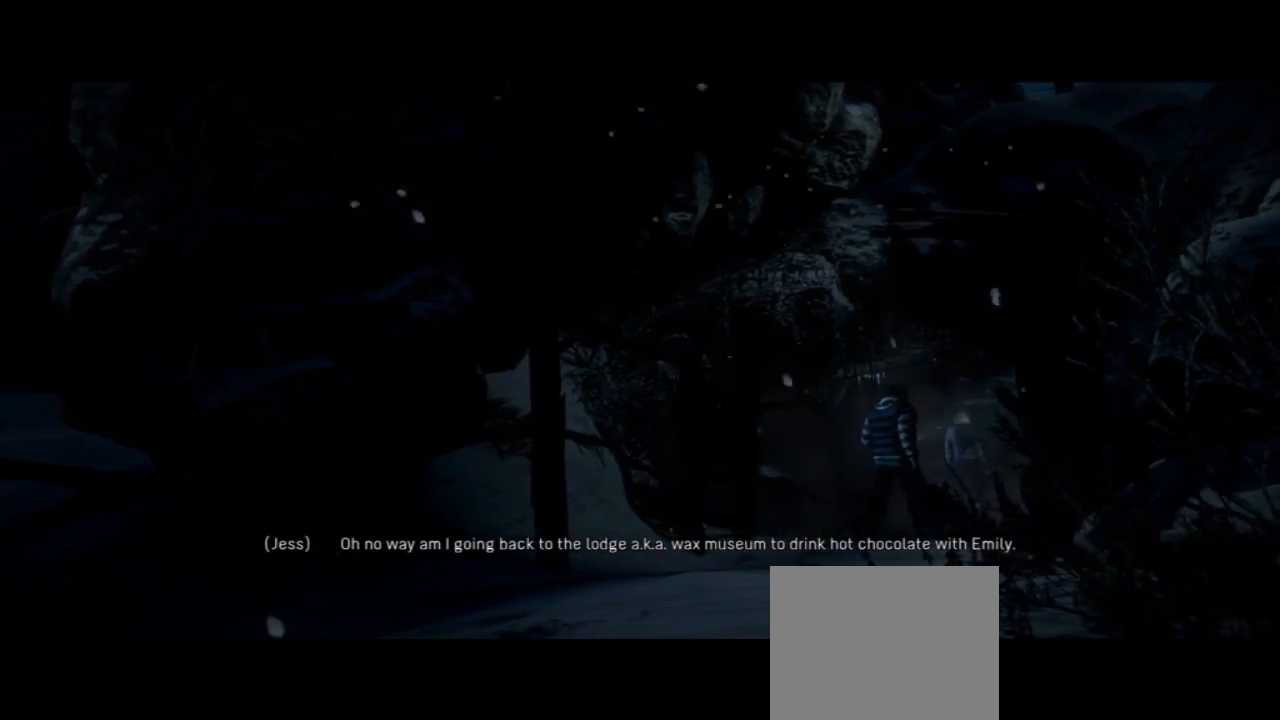
{"dt_ms": 500, "buttons": [], "left_stick": "up", "right_stick": "center", "events": []}
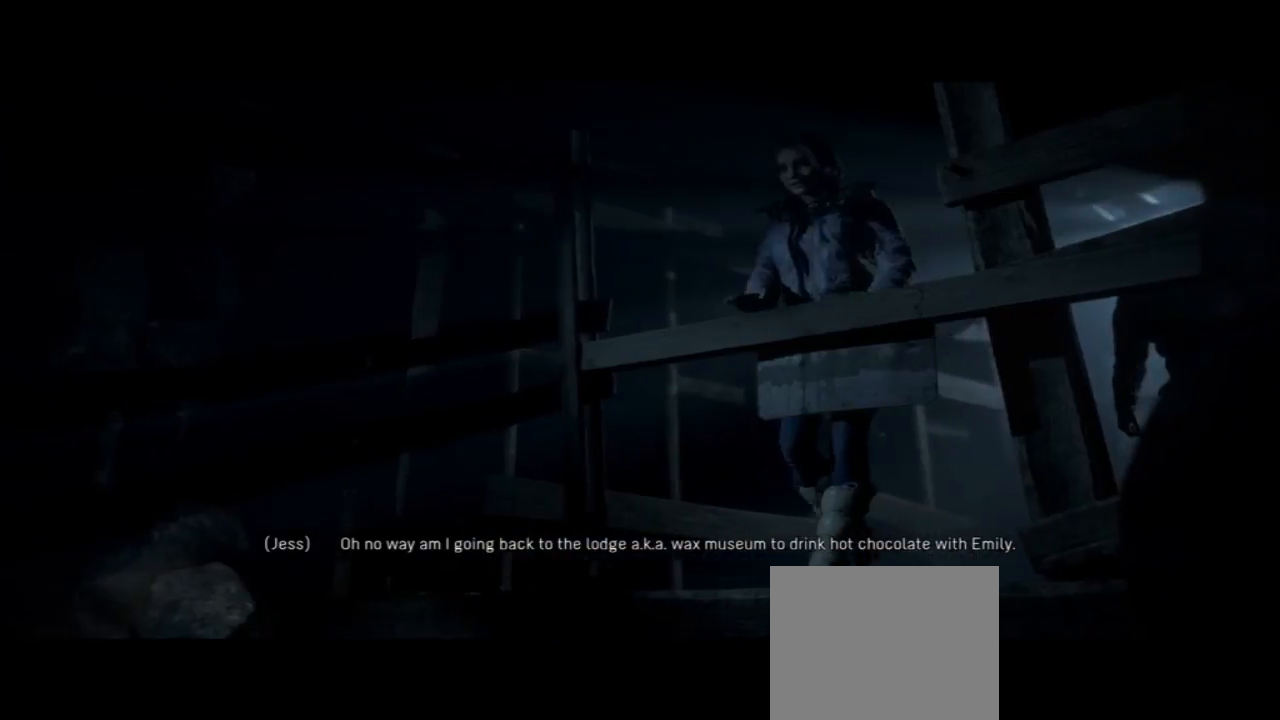
{"dt_ms": 500, "buttons": [], "left_stick": "up", "right_stick": "center", "events": []}
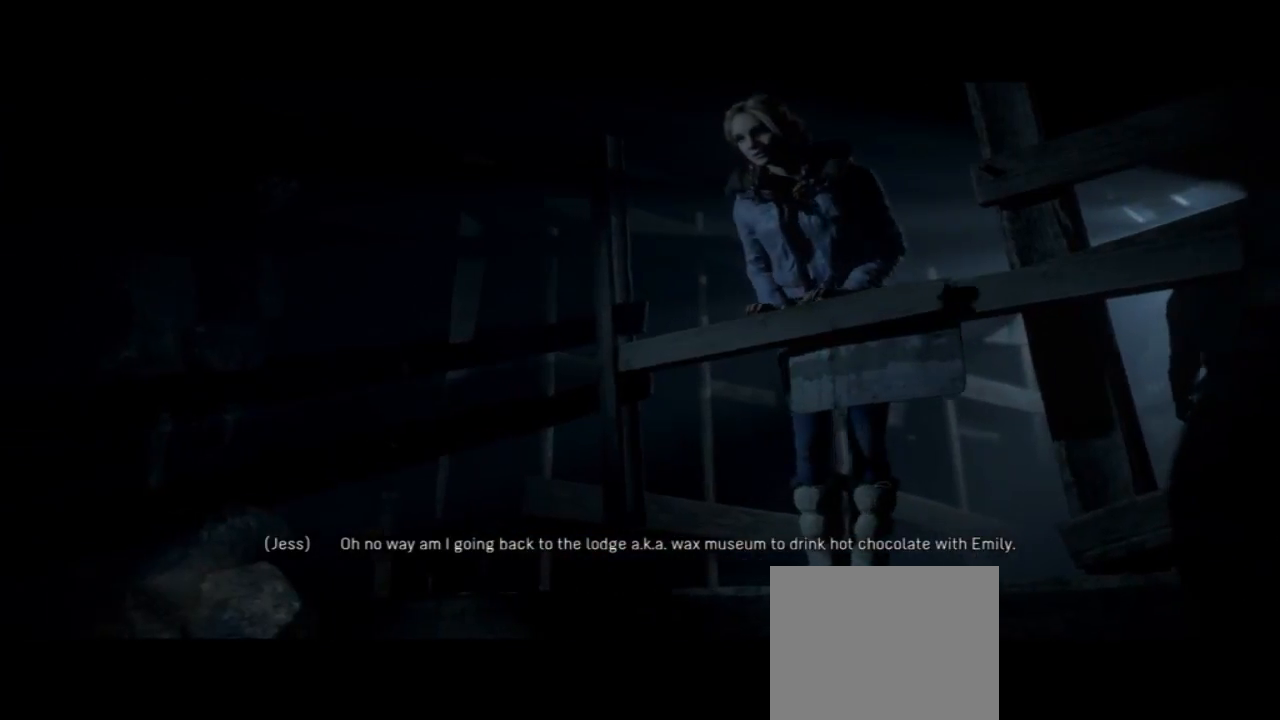
{"dt_ms": 500, "buttons": [], "left_stick": "up", "right_stick": "center", "events": []}
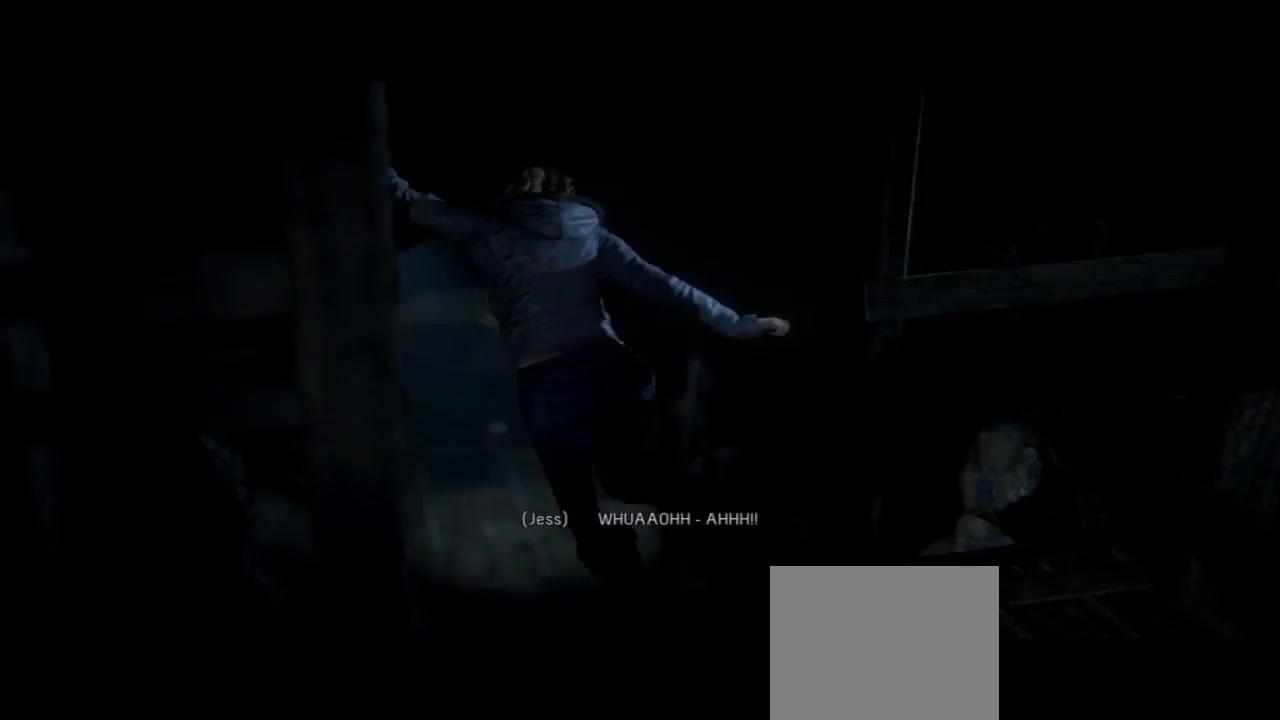
{"dt_ms": 500, "buttons": [], "left_stick": "up", "right_stick": "center", "events": []}
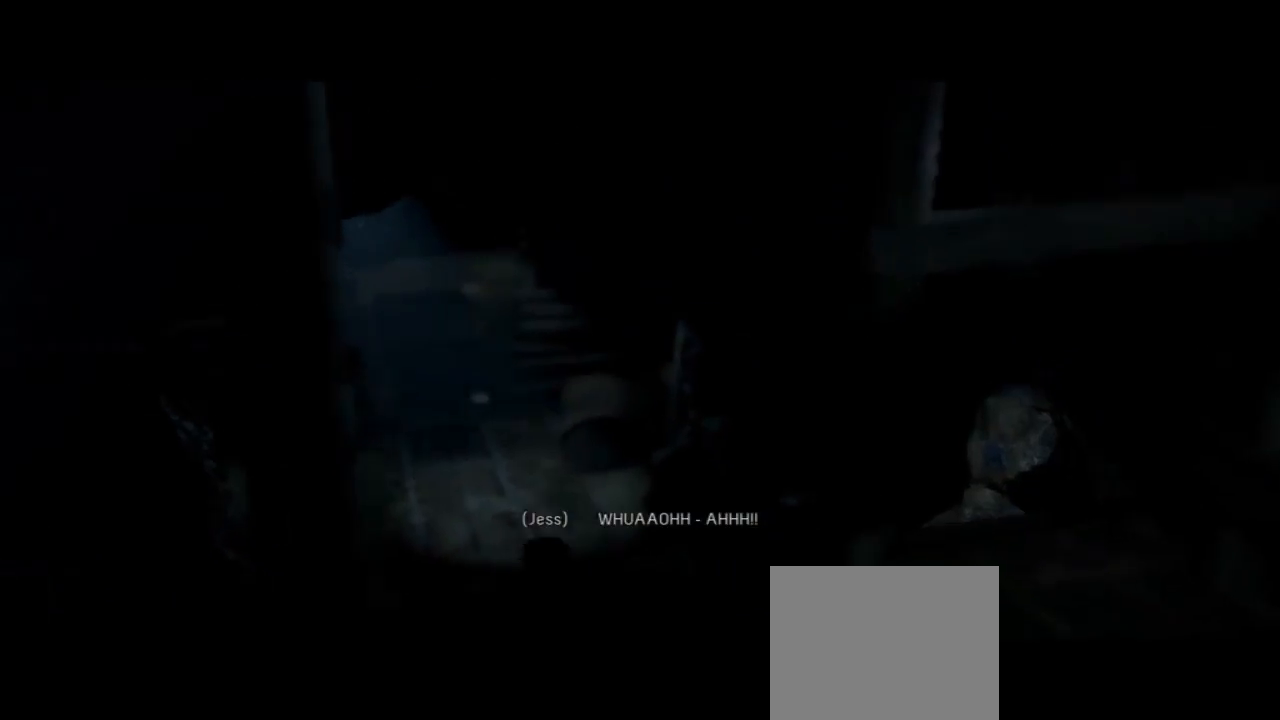
{"dt_ms": 500, "buttons": [], "left_stick": "center", "right_stick": "center", "events": [[500, "left_stick", "center"]]}